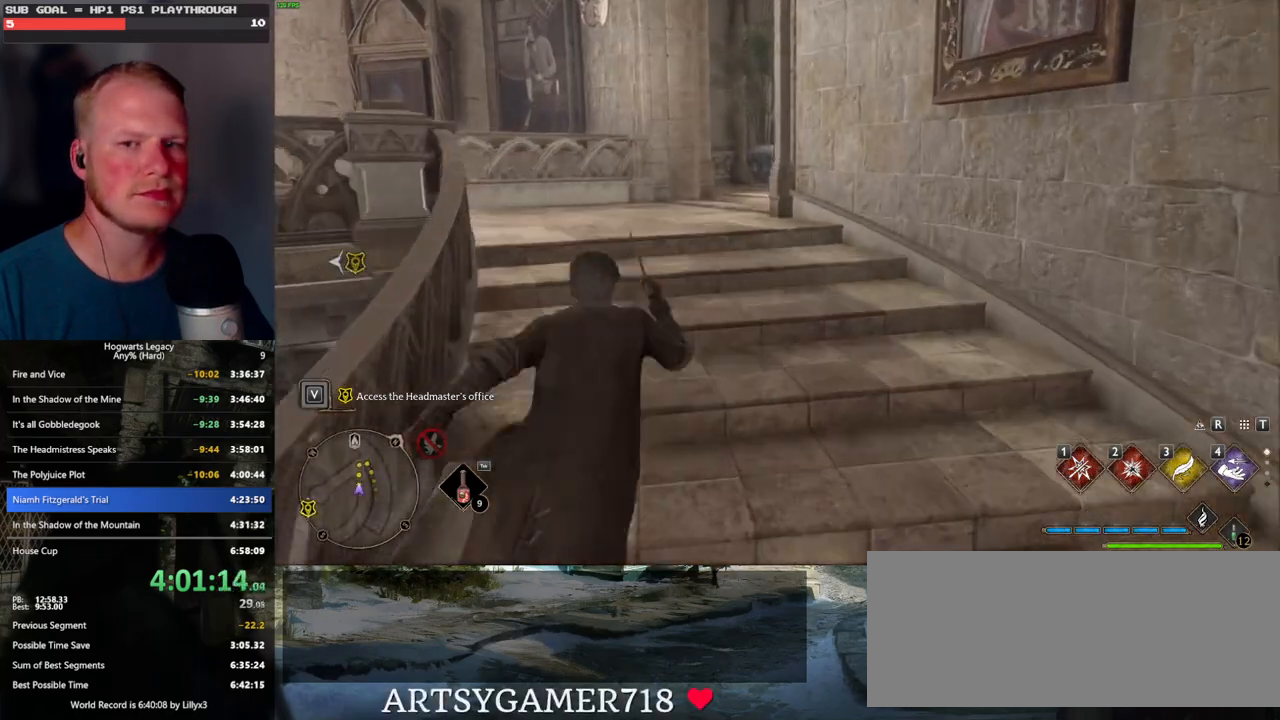
Gameplay with keyboard and mouse; each line is a JSON object with the keys and mouse buttons held at the frame after it. "events" lists presses ("down") and releases ("up") of ".", "/", "0", "1", "2", "3", "4", "5", "6", "7", "8", "9", "a", "alt_l", "alt_r", "b", "backslash", "backspace", "c", "caps_lock", "comma", "ctrl_l", "ctrl_r", "d", "e", "equals", "escape", "f", "f1", "f10", "f11", "f12", "f2", "f3", "f4", "f5", "f6", "f7", "f8", "f9", "g", "h", "i", "j", "k", "l", "lbracket", "m", "minus", "n", "o", "p", "q", "quote", "r", "rbracket", "return", "s", "semicolon", "shift_l", "shift_r", "space", "super", "t", "tab", "tilde", "u", "v", "w", "x", "y", "z", "mouse_left", "mouse_wheel", "mouse_right", "mouse_mb4" and "mouse_mb5" between this image and that frame as [ms after this image, input, new state], when the widget could be followed in between. "mouse_left", "mouse_wheel", "mouse_right", "mouse_mb4", "mouse_mb5" = the "left", "wheel", "right", "mb4", "mb5" buttons of the "mouse" list. No other keys are recorded. "wheel" means that the mouse wheel is clicked or scrolled. Mouse movement is not recorded.
{"keys": ["w"], "mouse": [], "events": []}
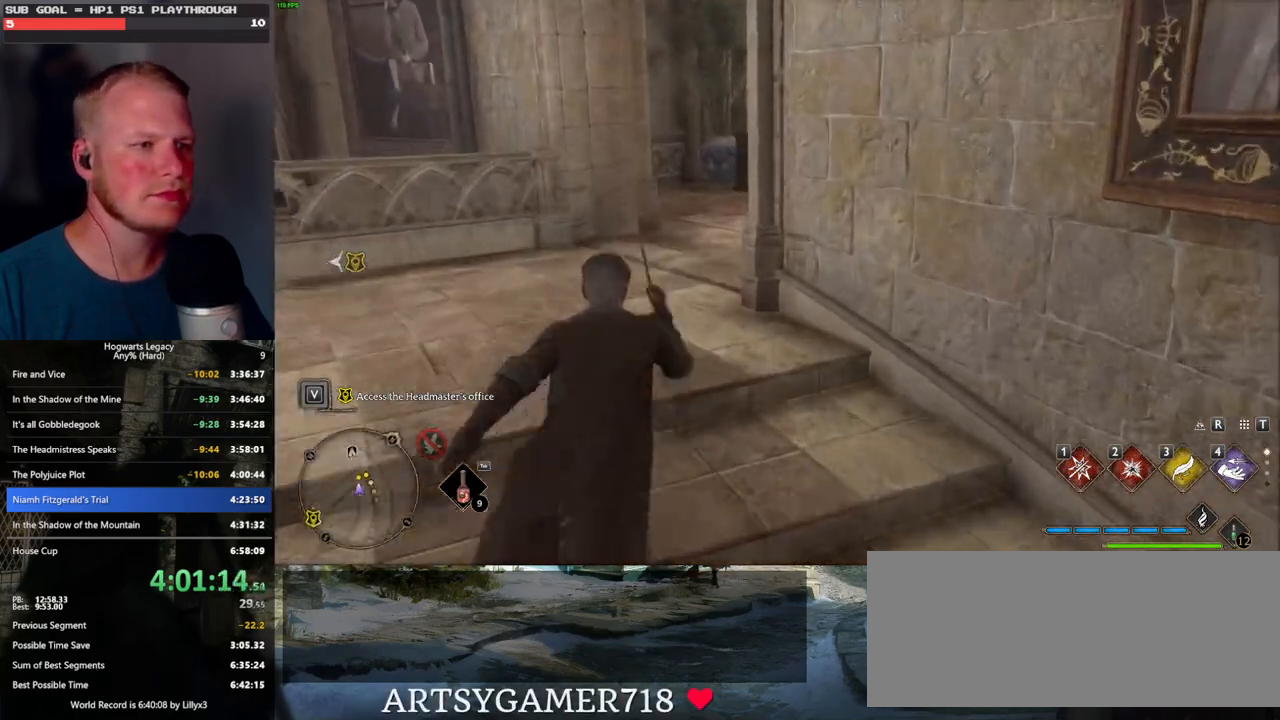
{"keys": ["w"], "mouse": [], "events": []}
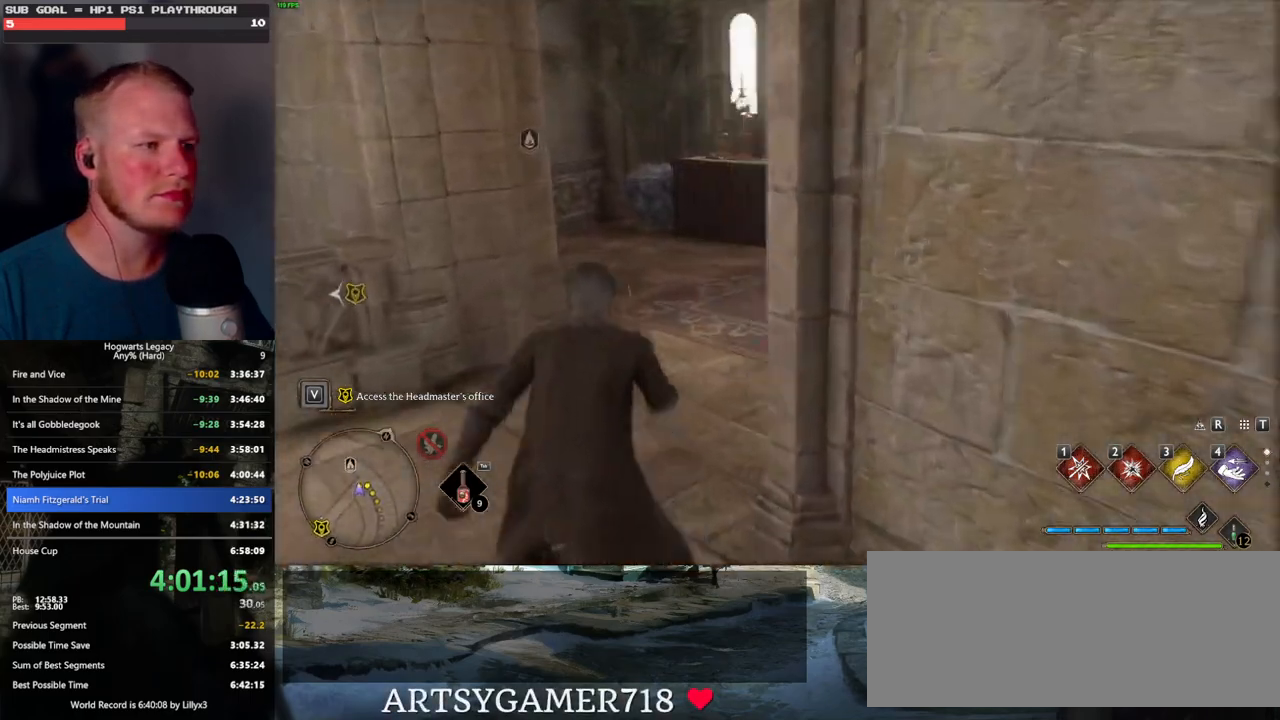
{"keys": ["w"], "mouse": [], "events": []}
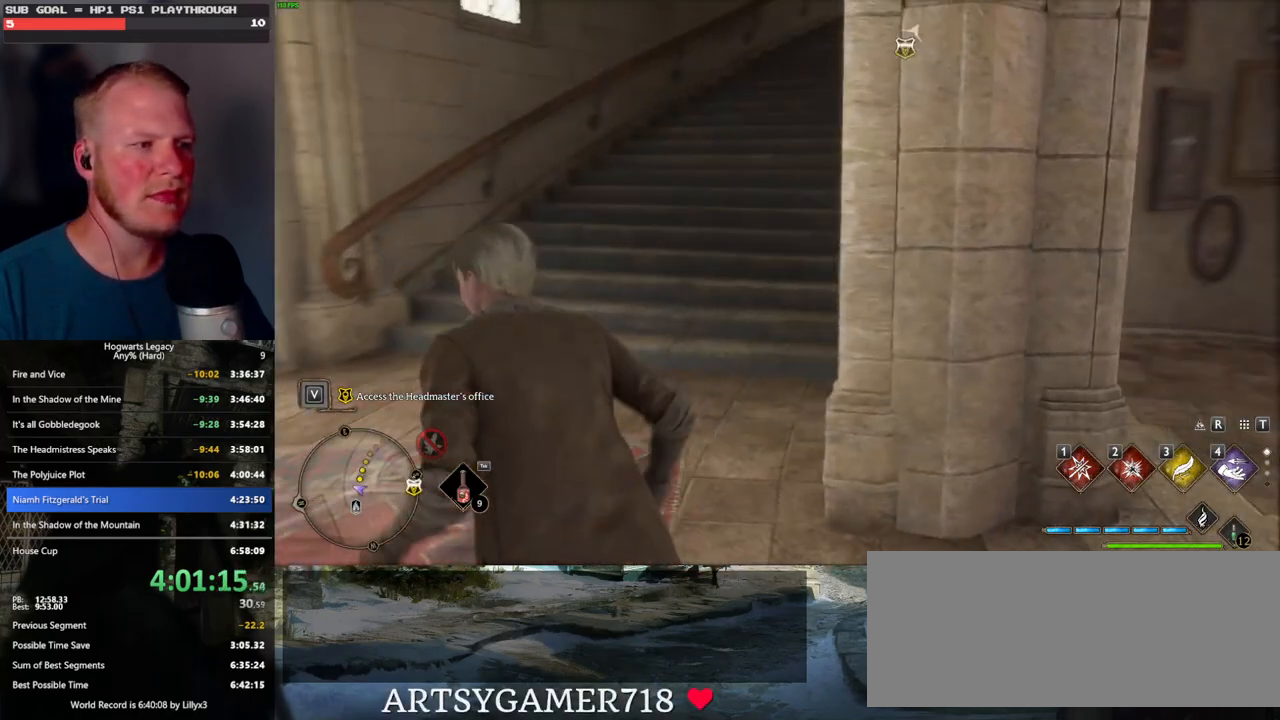
{"keys": ["w"], "mouse": [], "events": []}
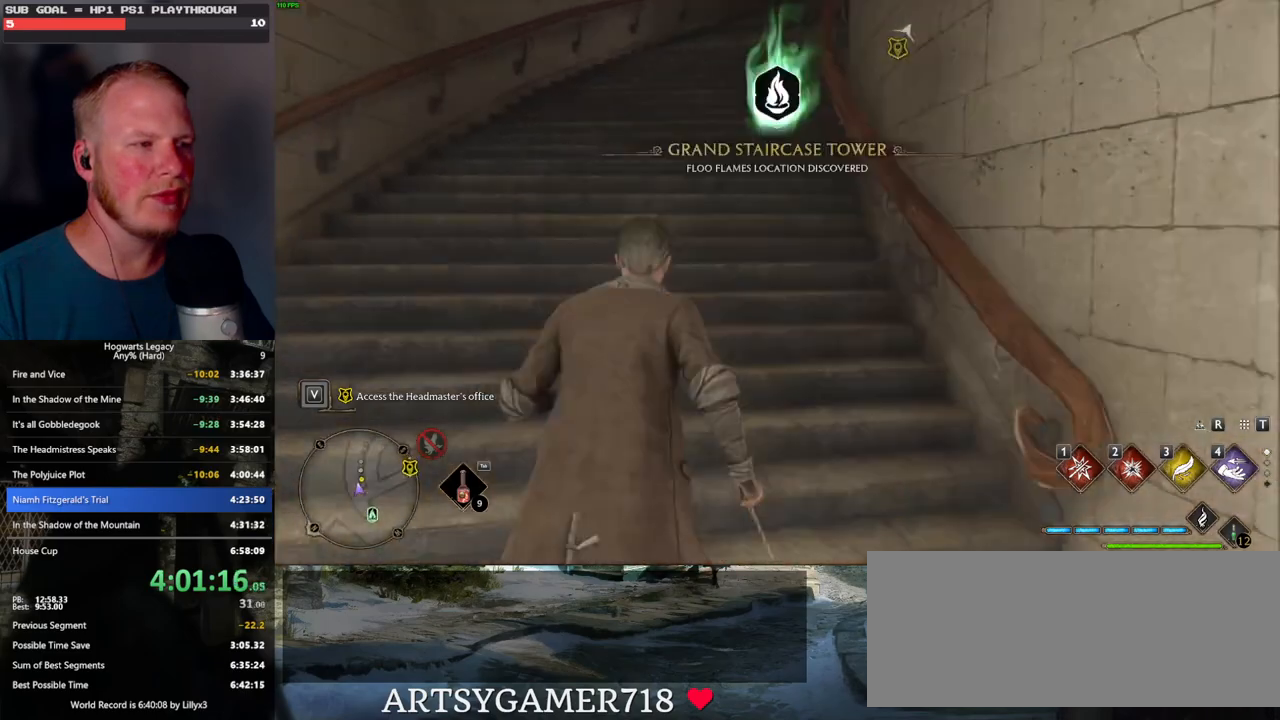
{"keys": ["w"], "mouse": [], "events": []}
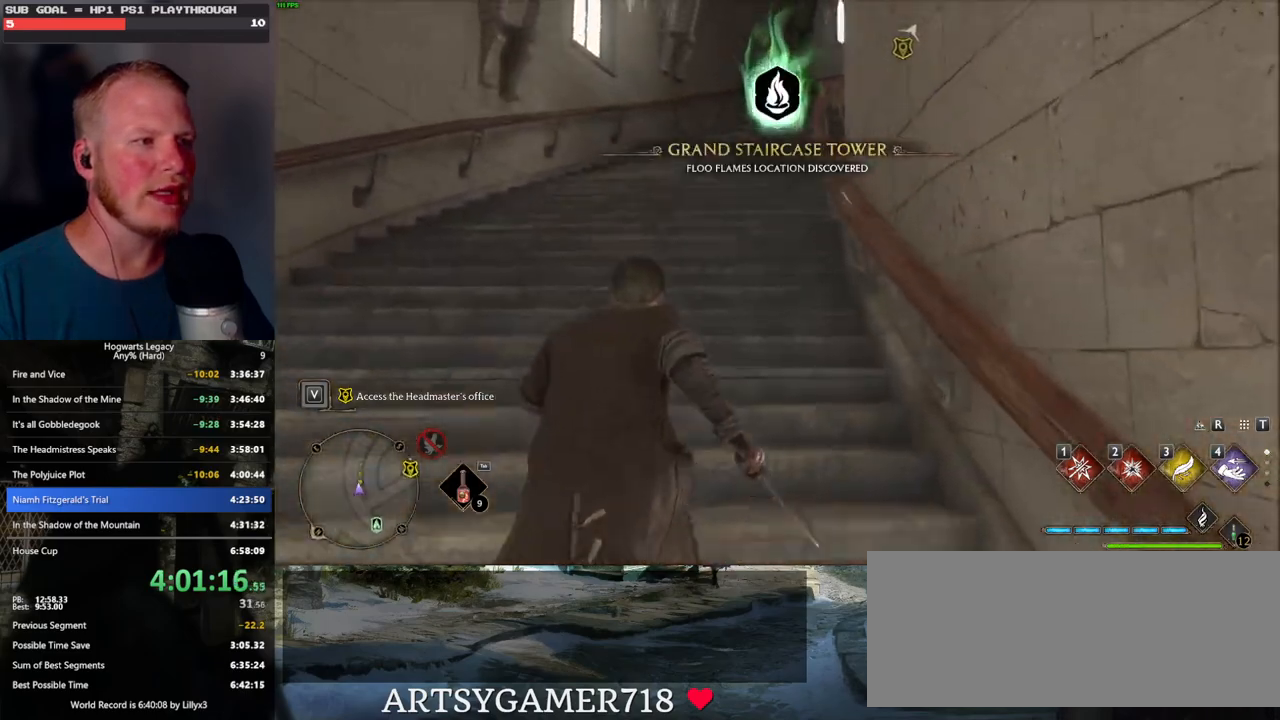
{"keys": ["w"], "mouse": [], "events": []}
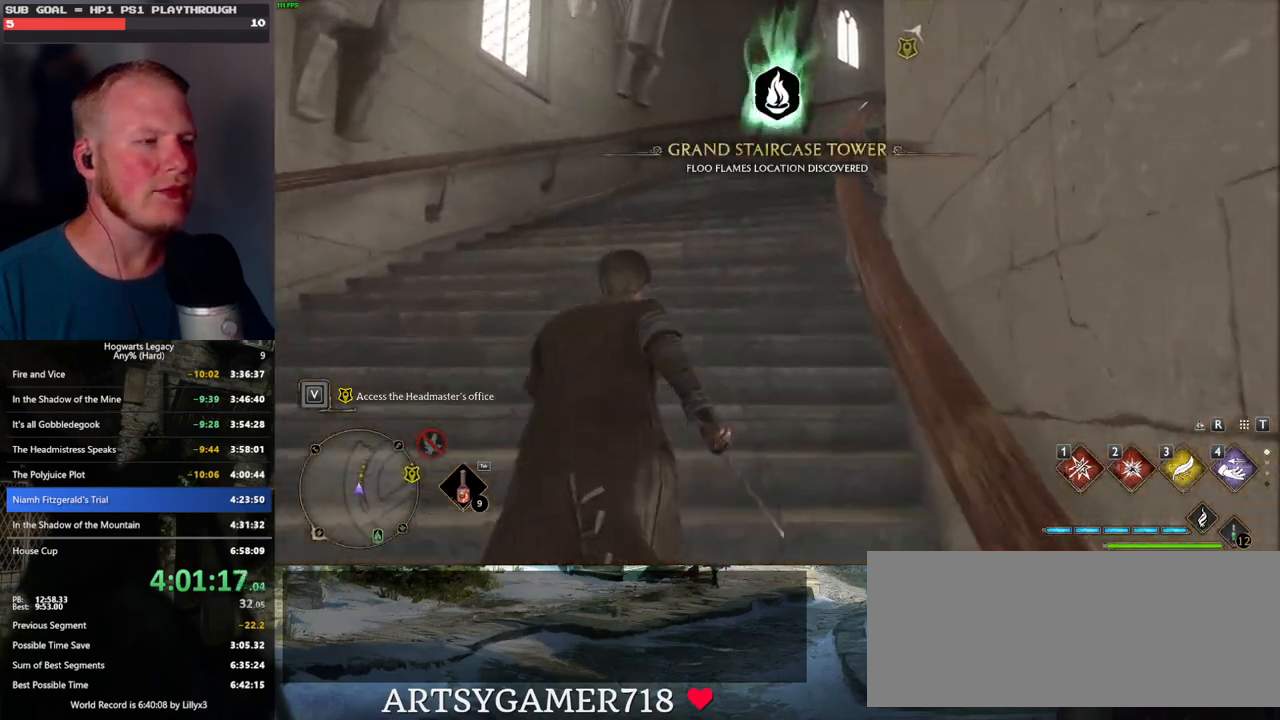
{"keys": ["w"], "mouse": [], "events": []}
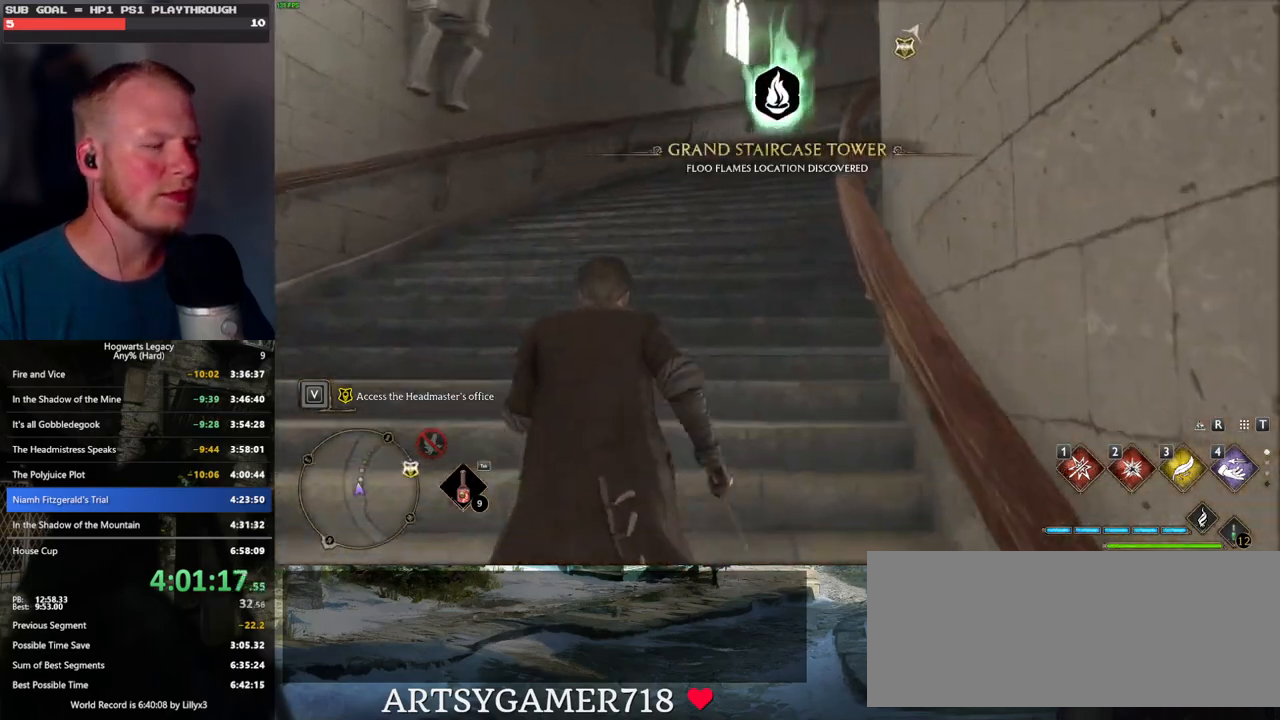
{"keys": ["w"], "mouse": [], "events": []}
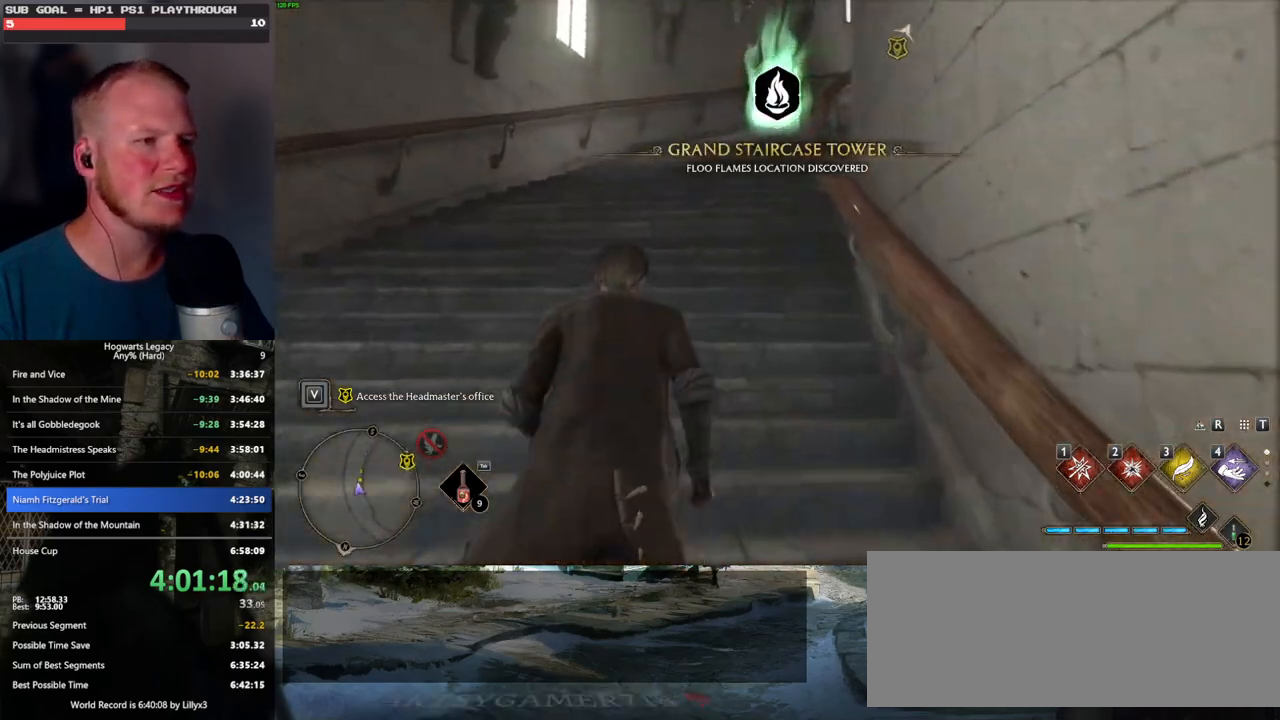
{"keys": ["w"], "mouse": [], "events": []}
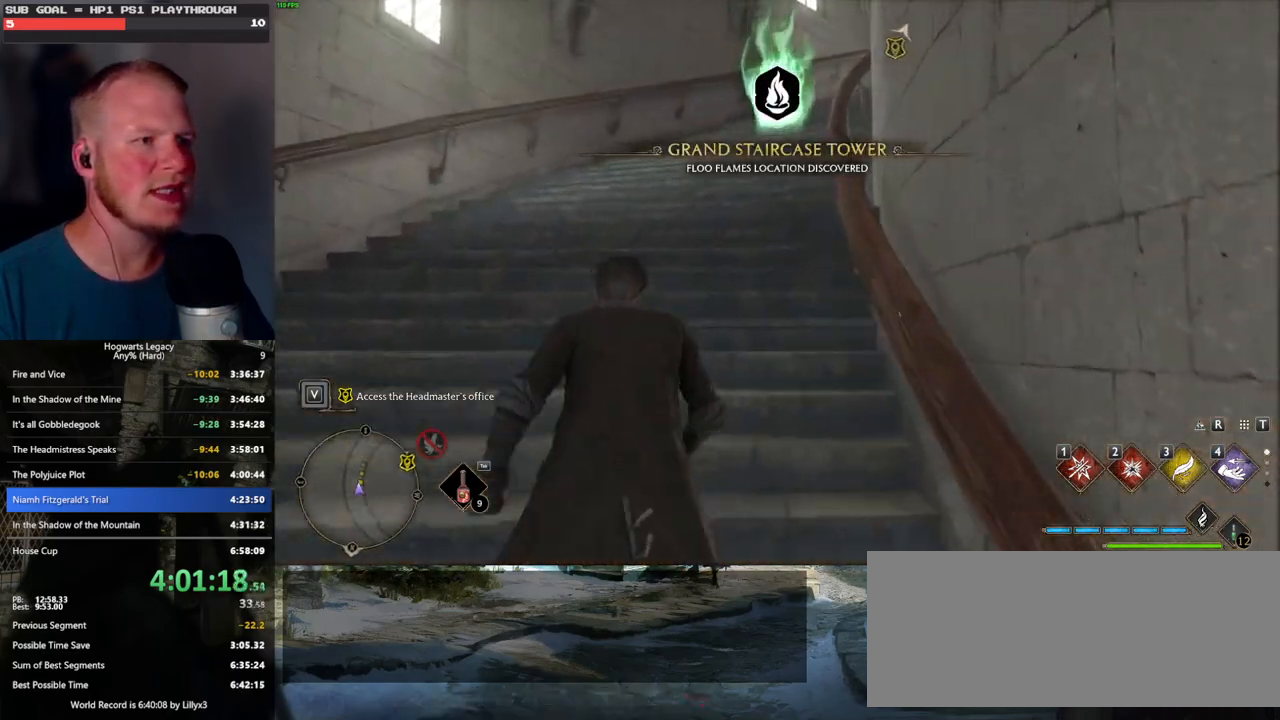
{"keys": ["w"], "mouse": [], "events": []}
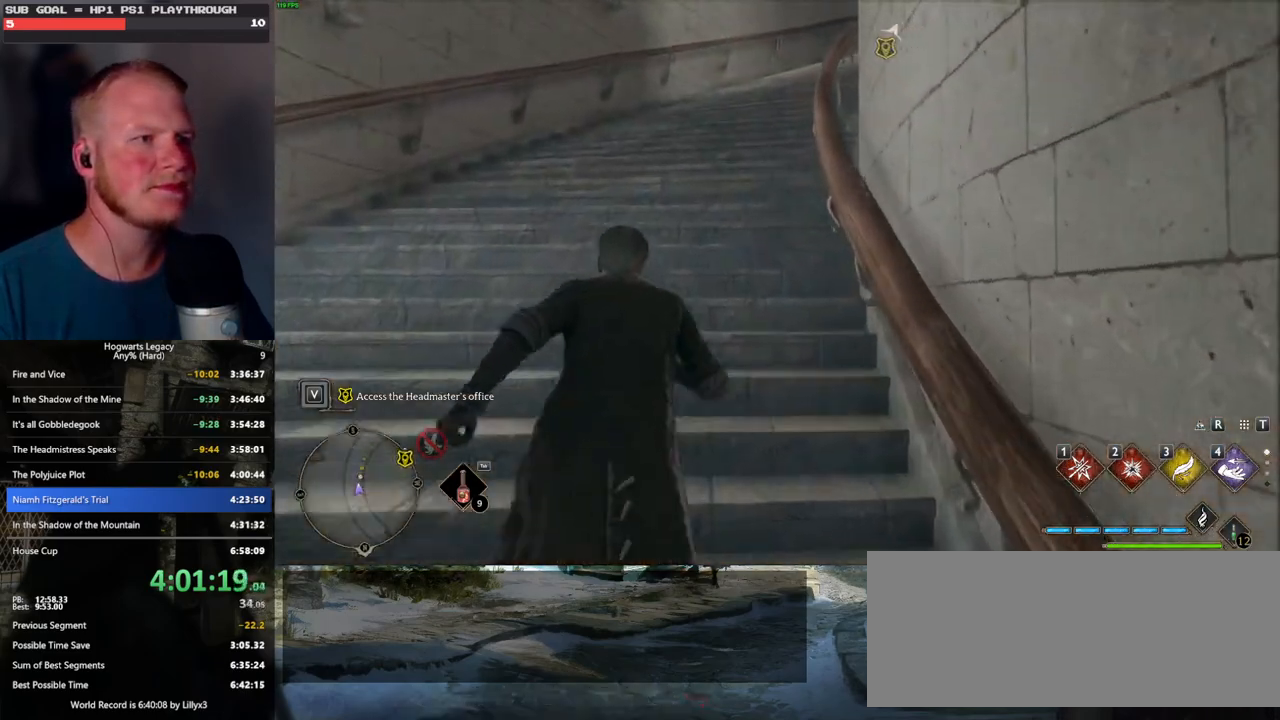
{"keys": ["w"], "mouse": [], "events": []}
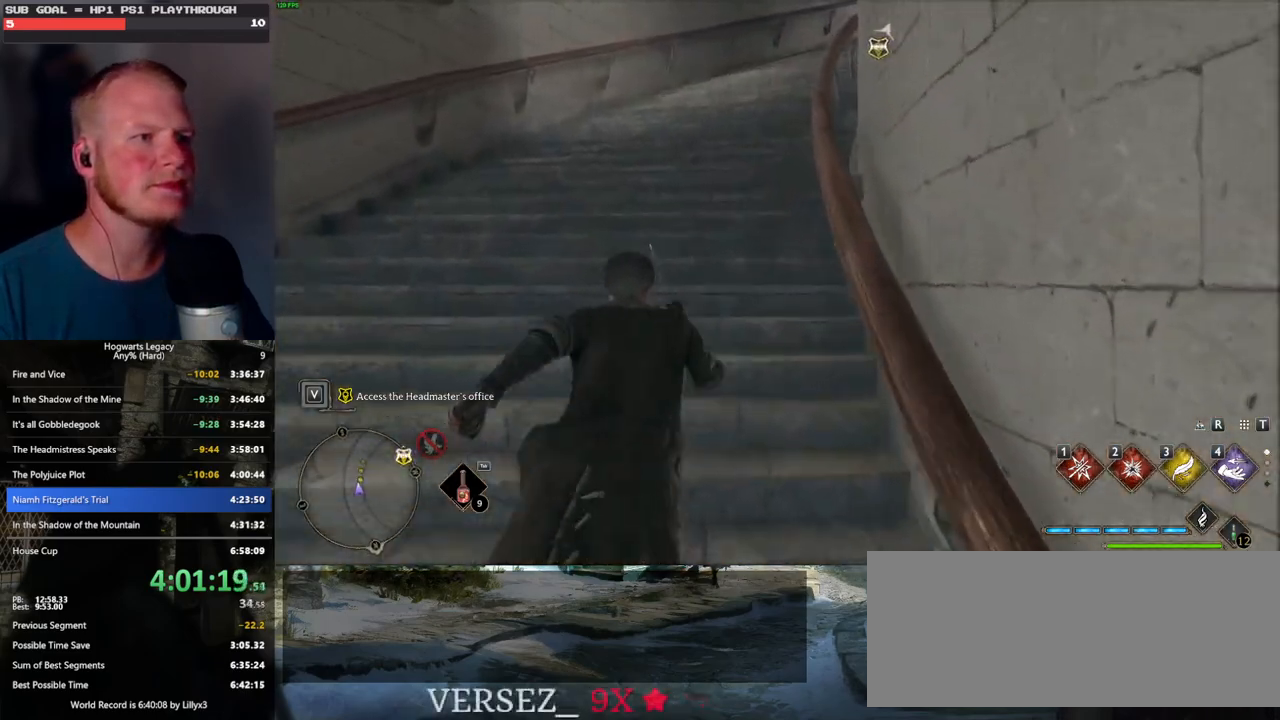
{"keys": ["w"], "mouse": [], "events": []}
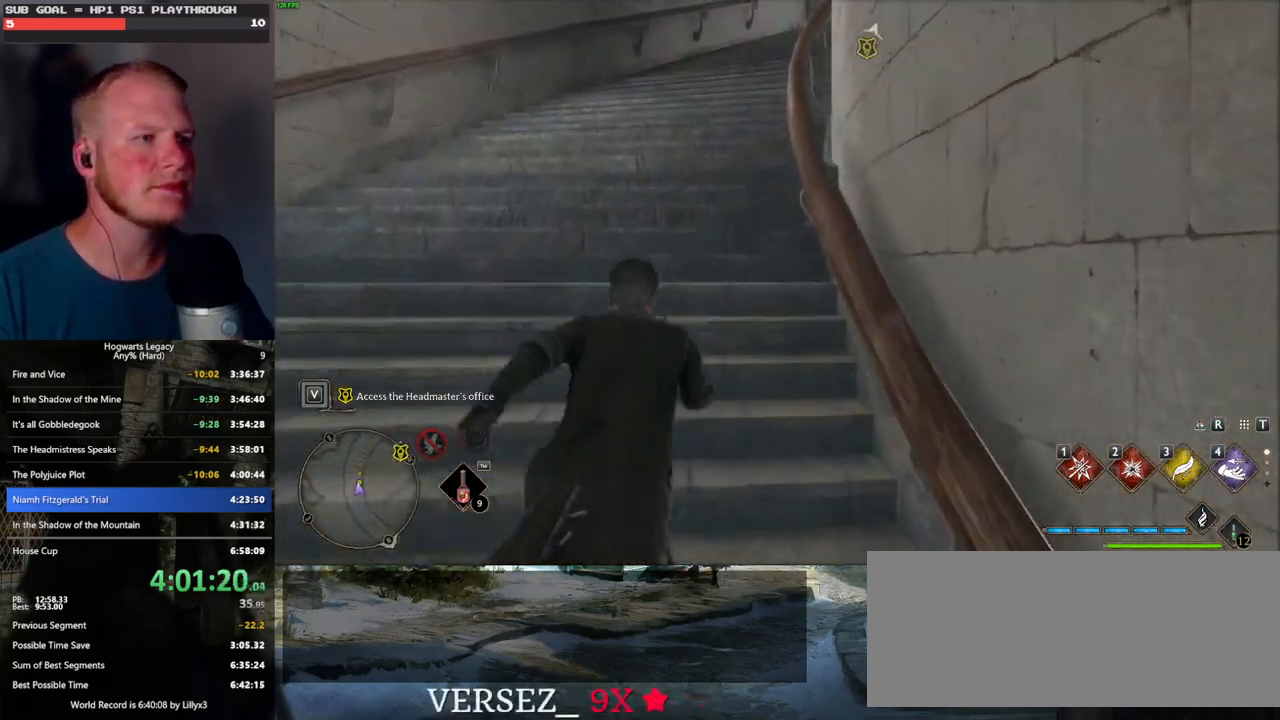
{"keys": ["w"], "mouse": [], "events": []}
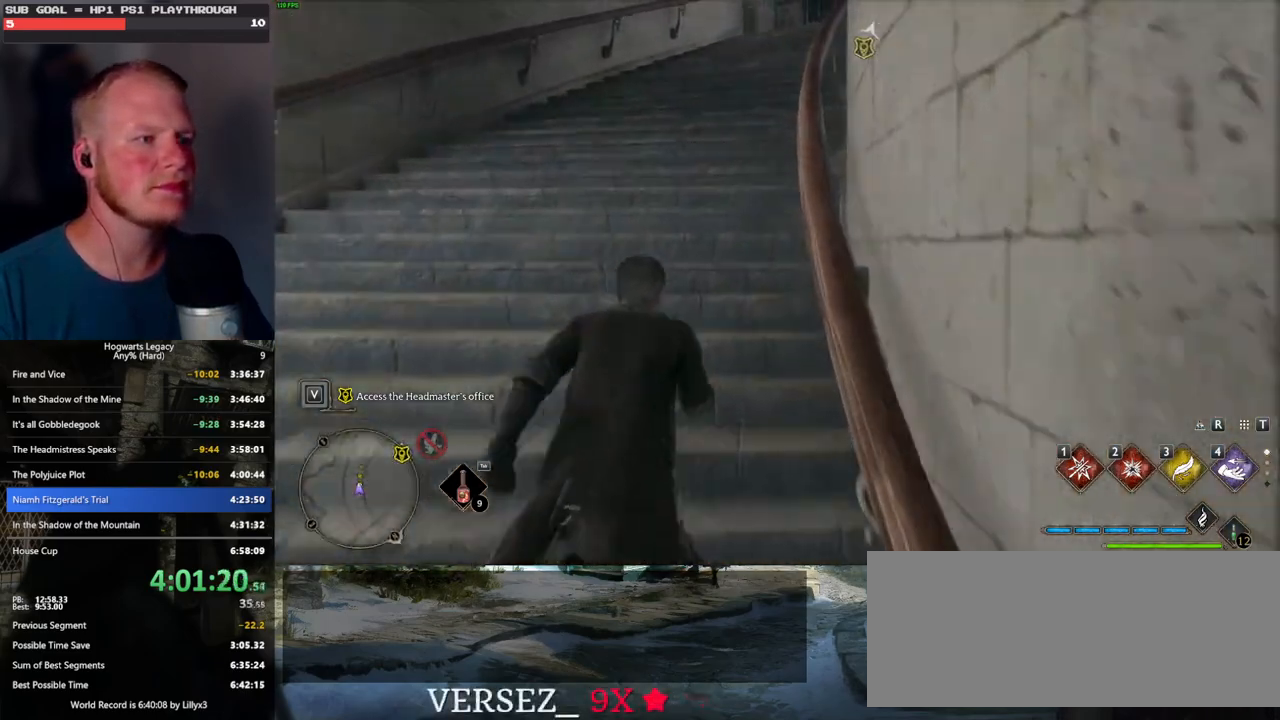
{"keys": ["w"], "mouse": [], "events": []}
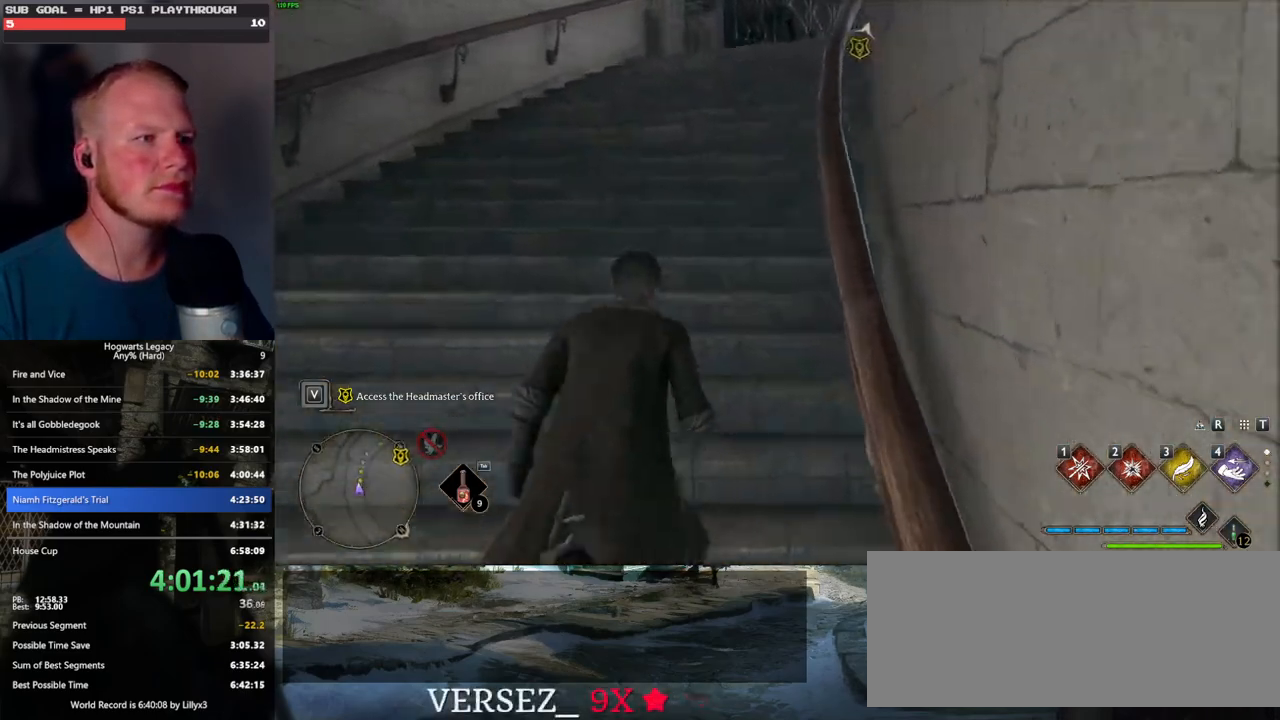
{"keys": ["w"], "mouse": [], "events": []}
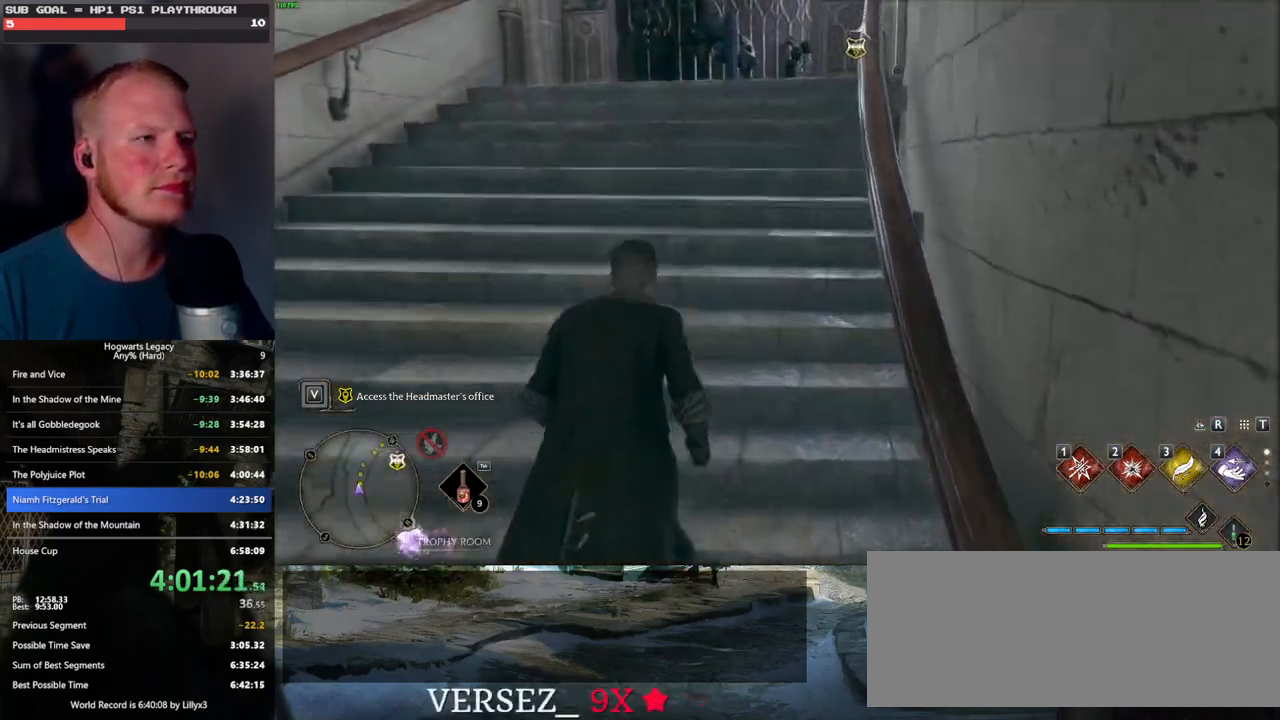
{"keys": ["w"], "mouse": [], "events": []}
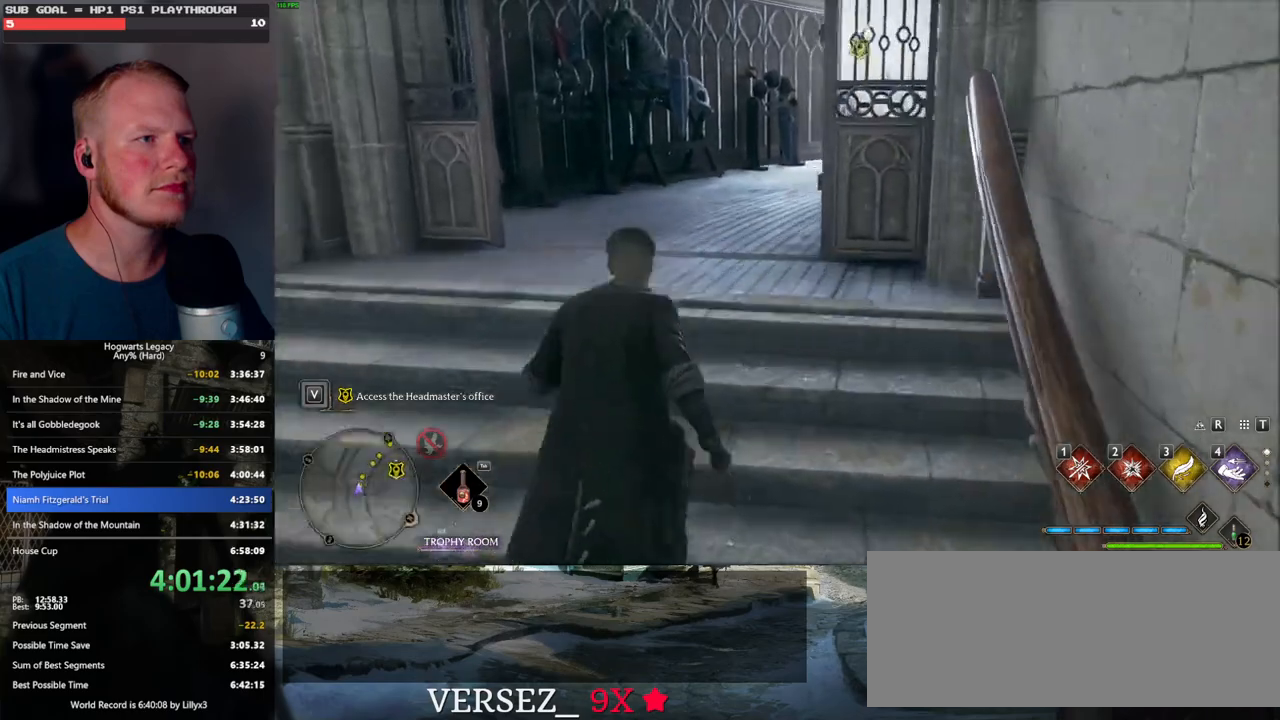
{"keys": ["w"], "mouse": [], "events": []}
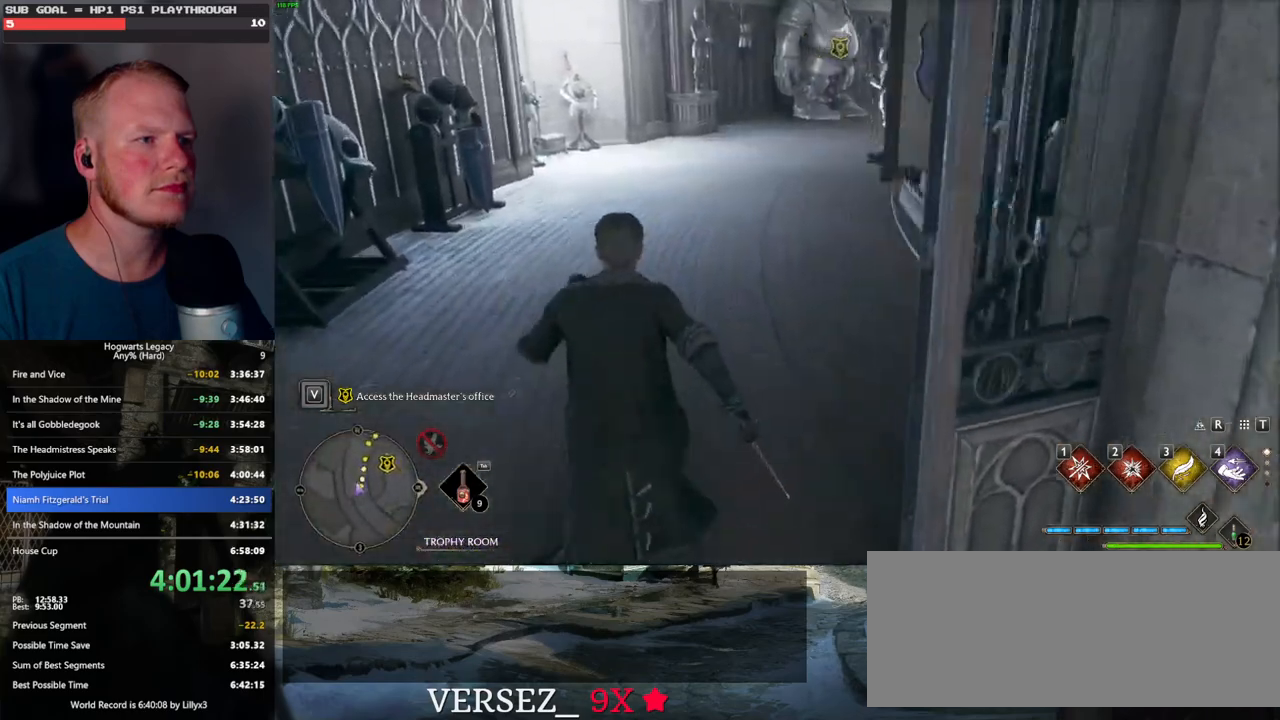
{"keys": ["w"], "mouse": [], "events": []}
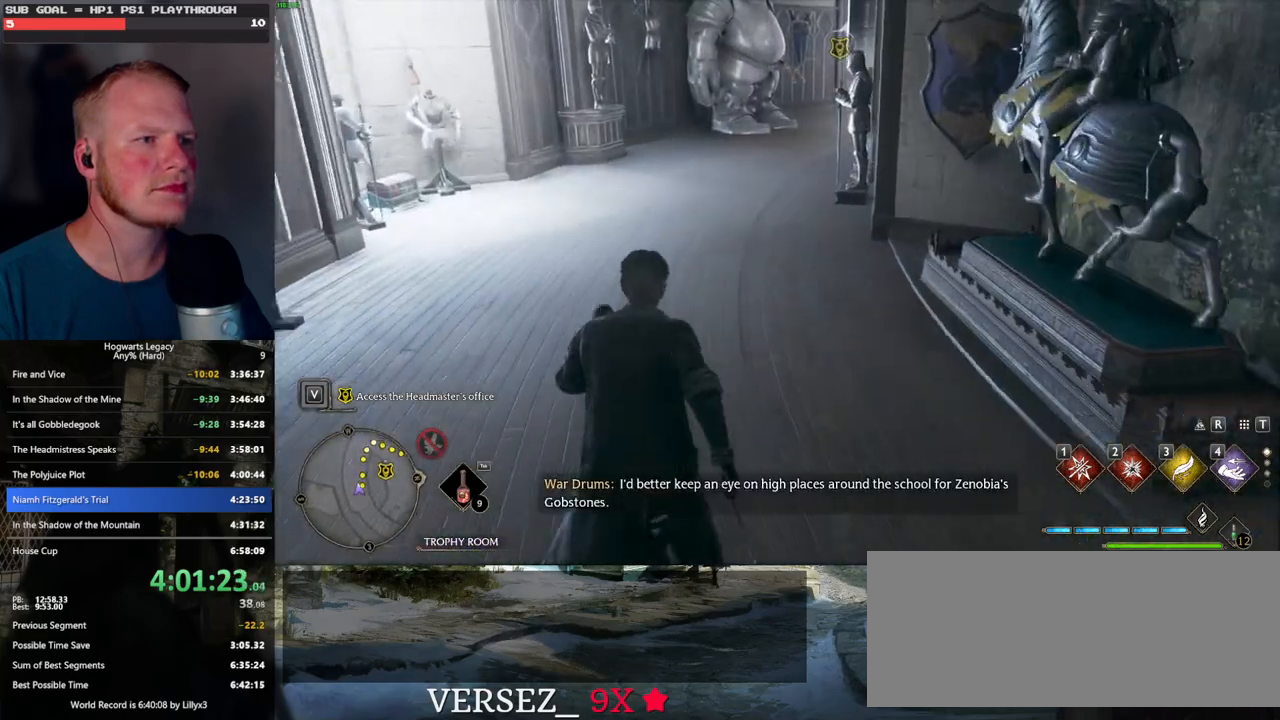
{"keys": ["w"], "mouse": [], "events": []}
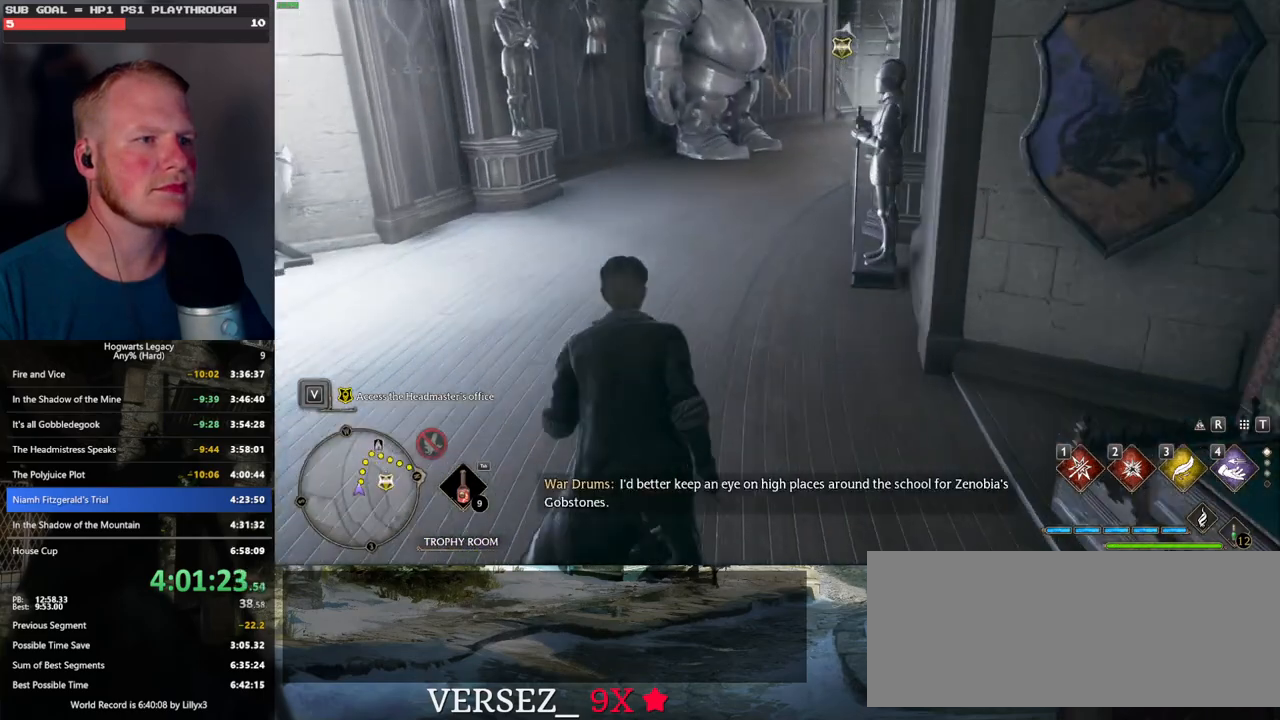
{"keys": ["w"], "mouse": [], "events": []}
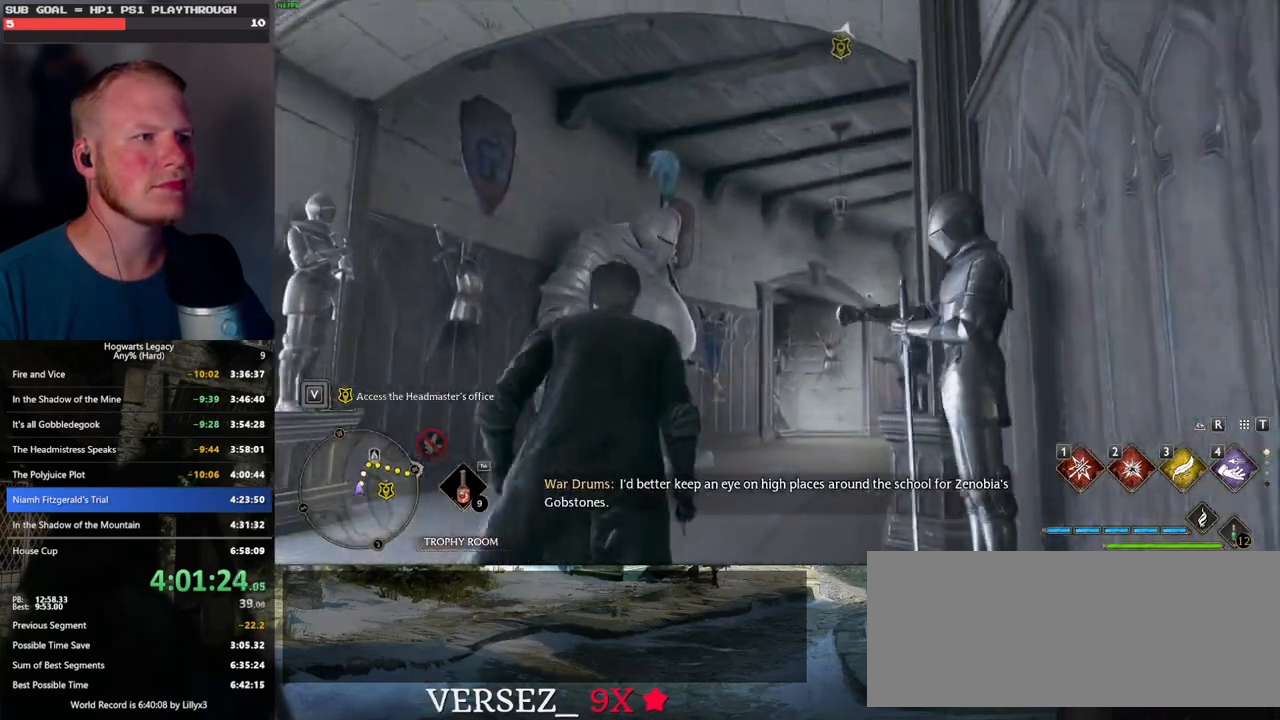
{"keys": ["w"], "mouse": [], "events": [[50, "4", "down"], [200, "4", "up"]]}
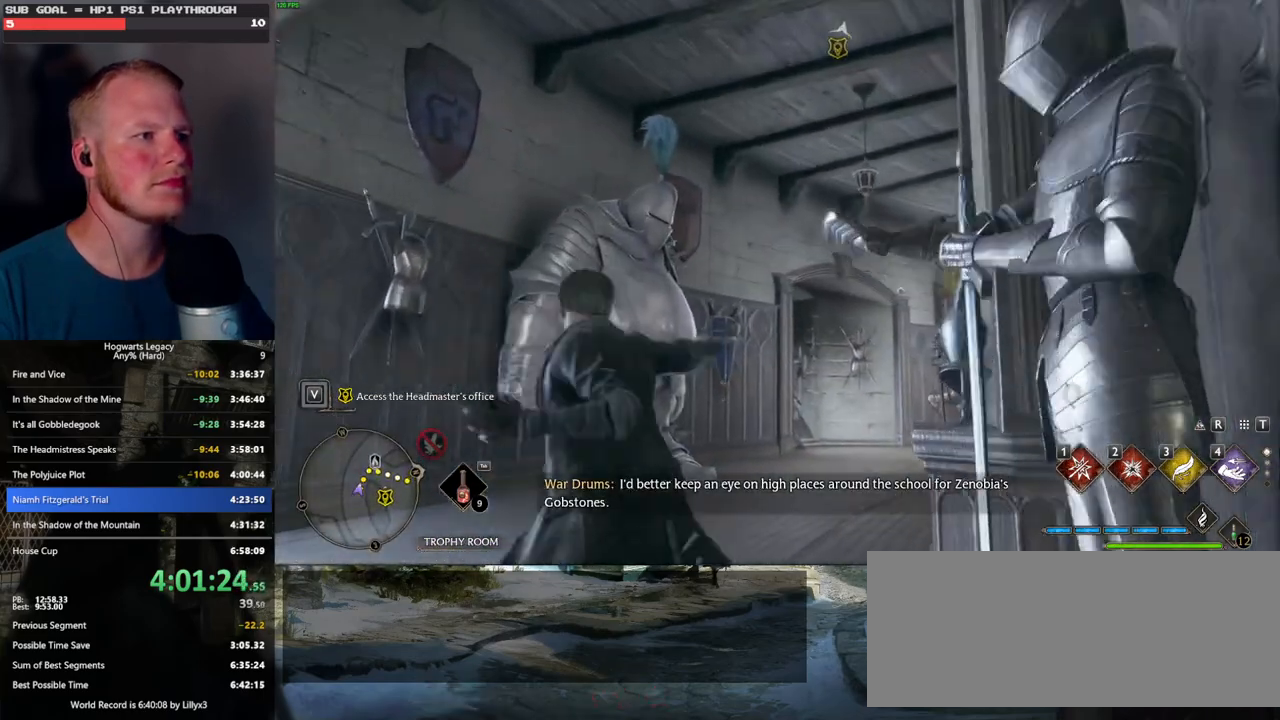
{"keys": ["w"], "mouse": [], "events": []}
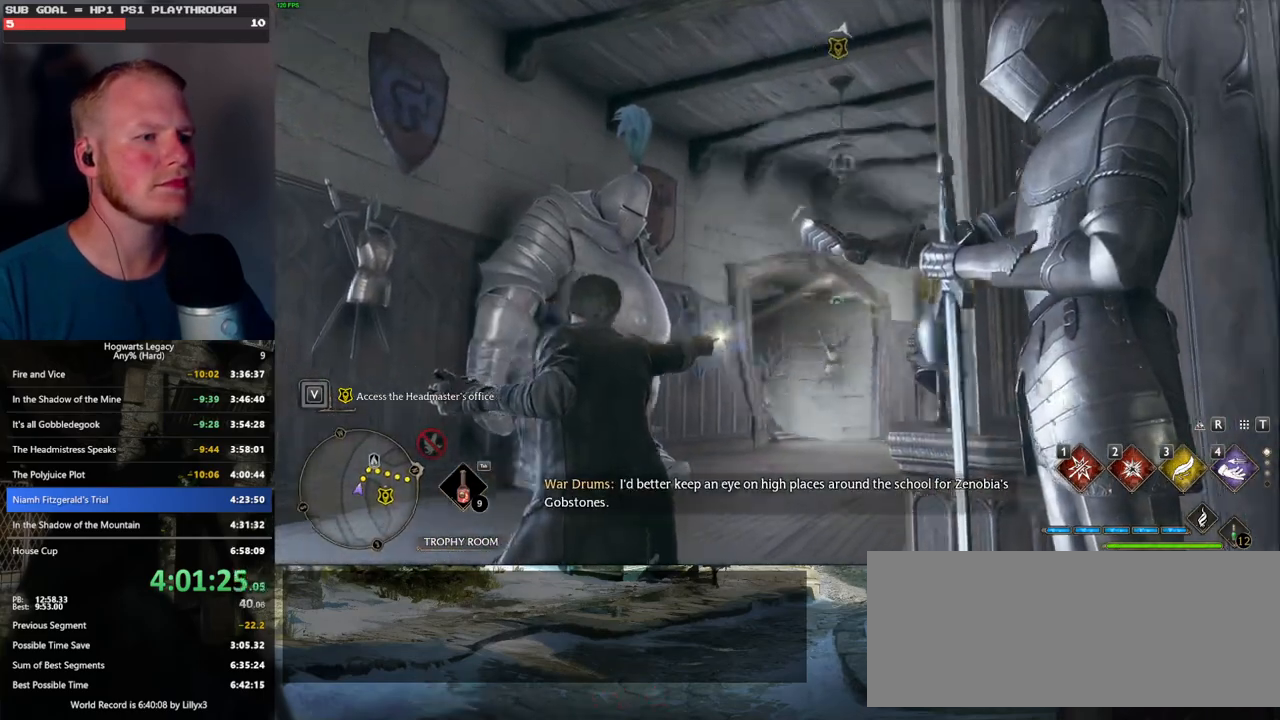
{"keys": ["w"], "mouse": [], "events": []}
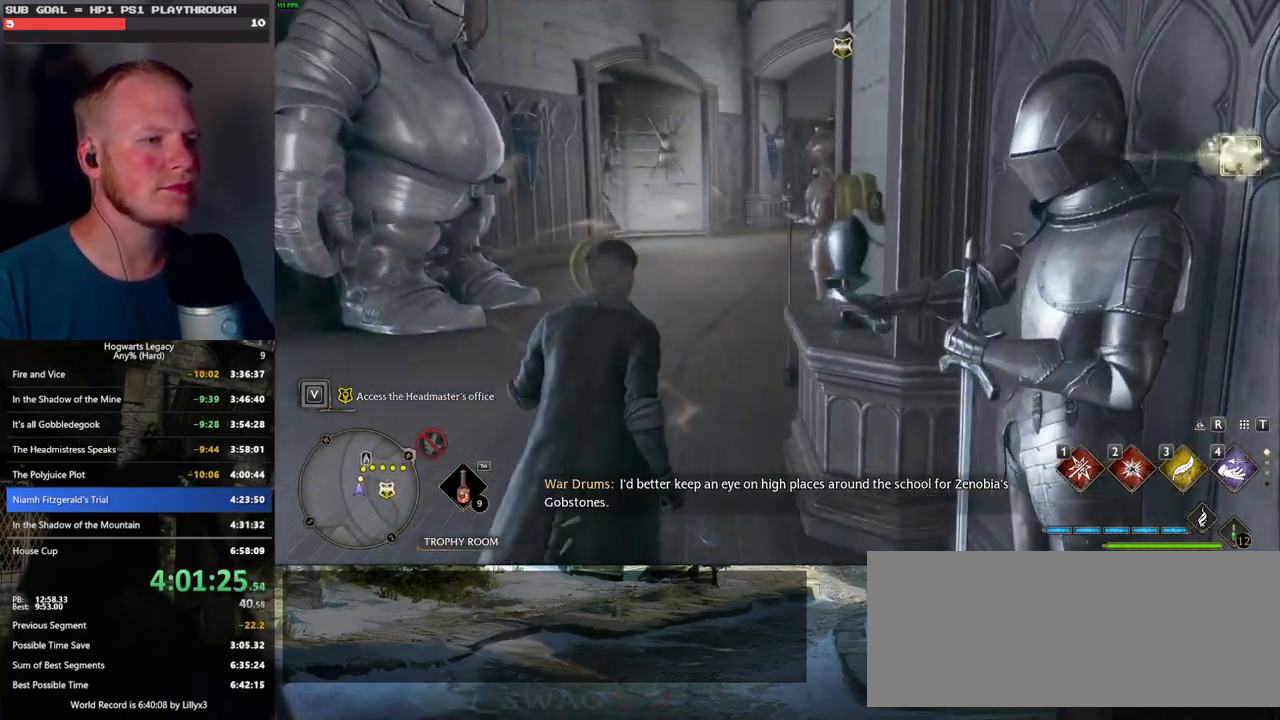
{"keys": ["w"], "mouse": [], "events": []}
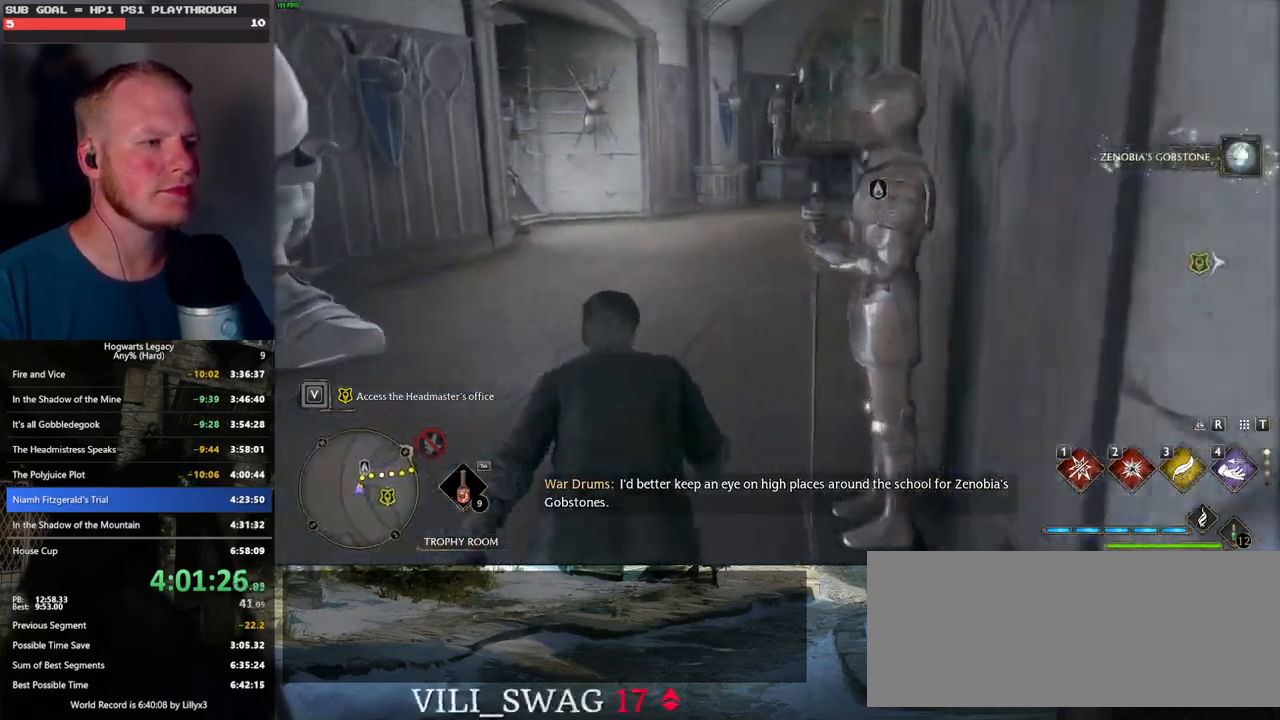
{"keys": ["w"], "mouse": [], "events": []}
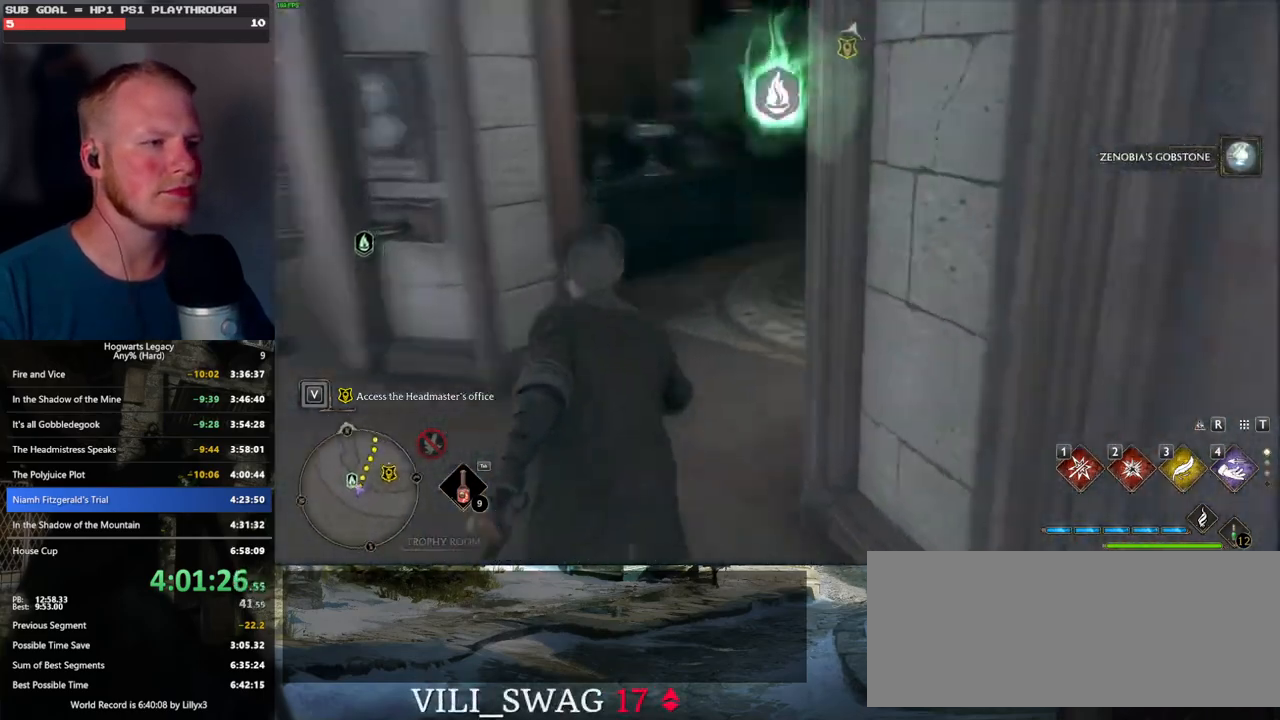
{"keys": ["w"], "mouse": [], "events": [[133, "d", "down"], [316, "d", "up"]]}
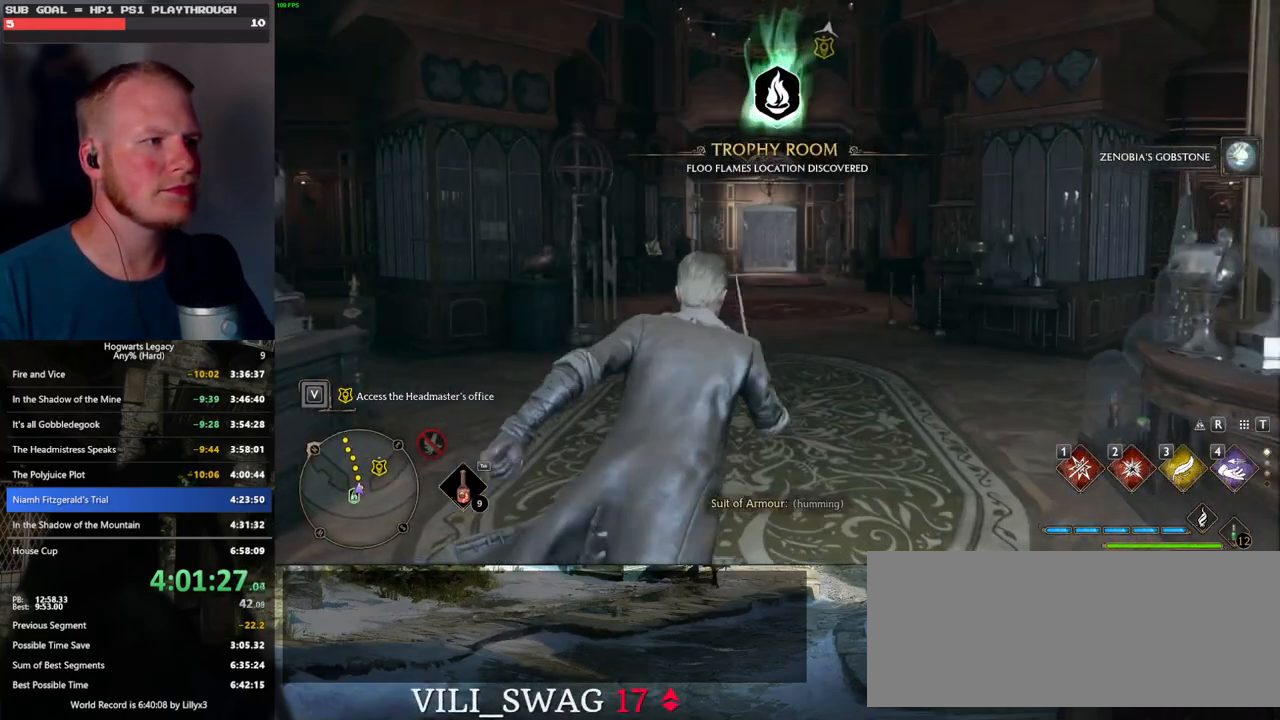
{"keys": ["w"], "mouse": [], "events": []}
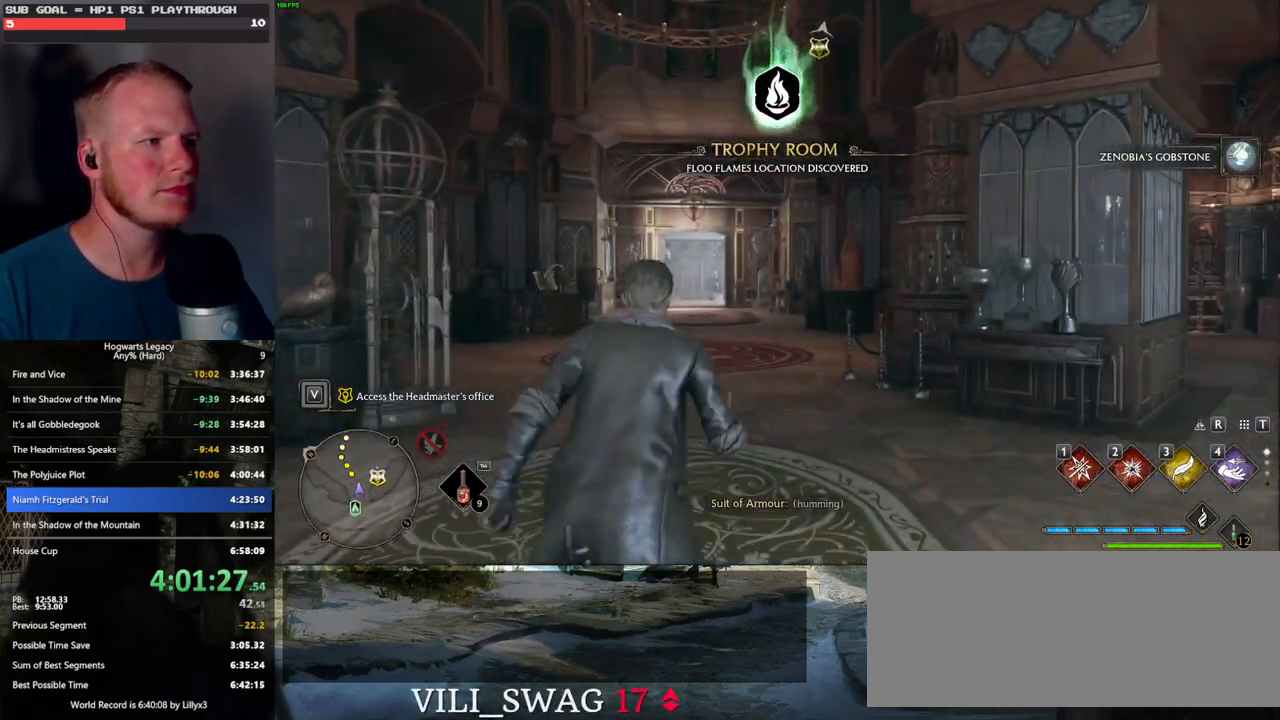
{"keys": ["w"], "mouse": [], "events": []}
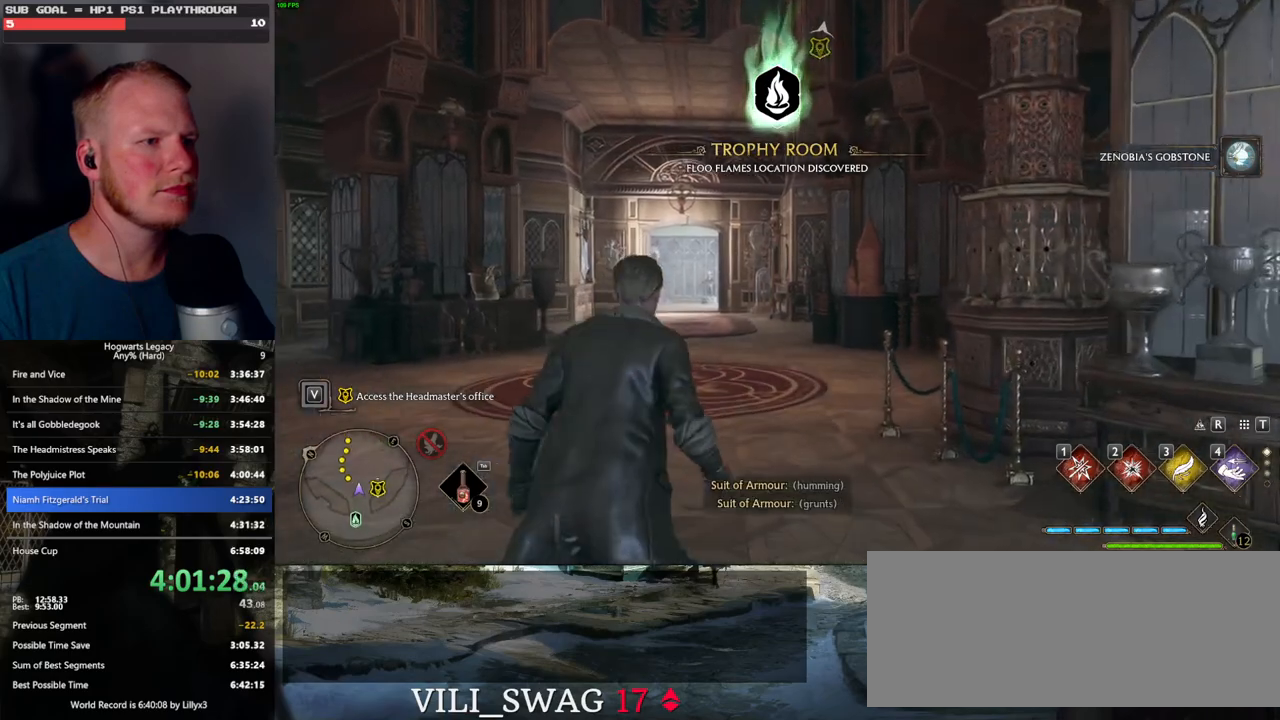
{"keys": ["w"], "mouse": [], "events": []}